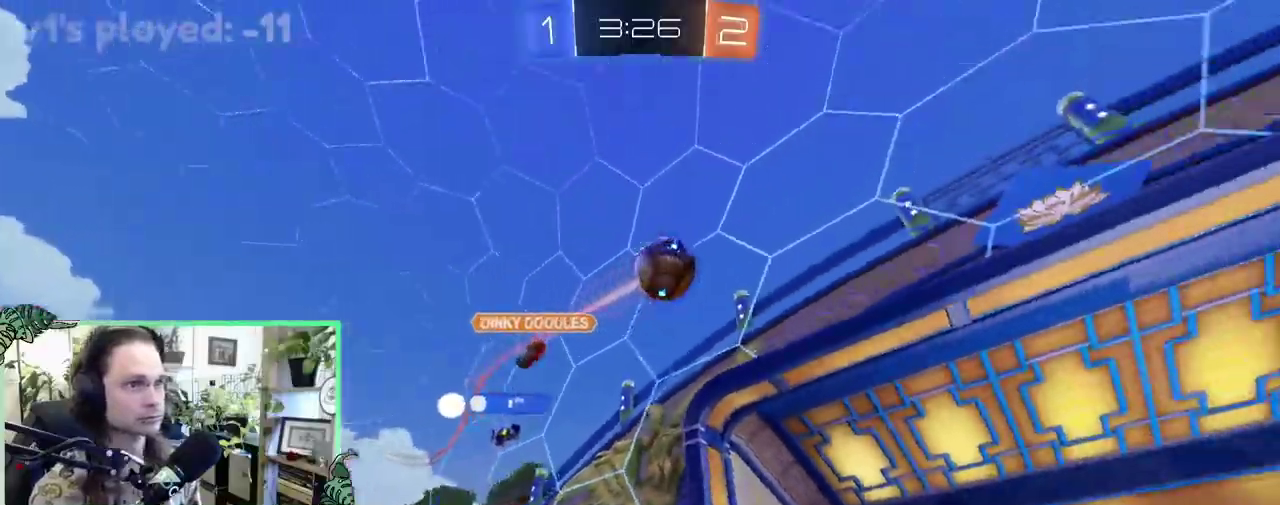
Gameplay with a controller (Xbox layout); each line is a JSON object with the inputs held at the frame after it. "events" lists button and stick changes between this image and that frame as [ms after this image, input, new state], when the widget could be followed in between. This overlay highlights the sticks when they move; stick clicks (L3 R3) are not distinguishable. This document gives stick clicks only as held states, not as events.
{"buttons": ["B", "R2"], "left_stick": "center", "right_stick": "center", "events": [[67, "left_stick", "center"], [267, "Y", "down"], [333, "Y", "up"], [367, "B", "up"], [433, "B", "down"]]}
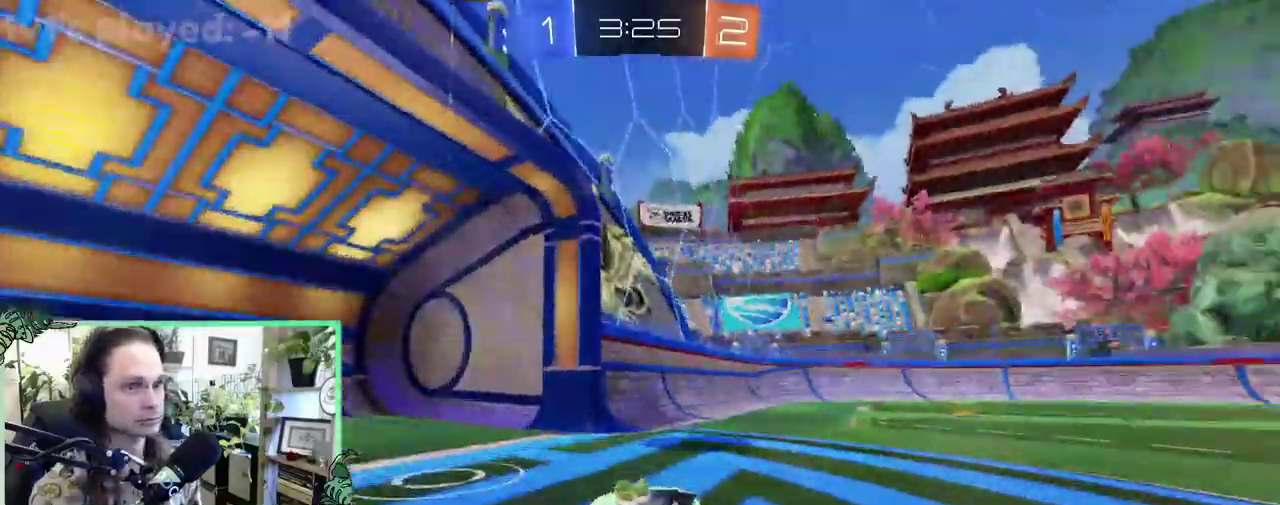
{"buttons": ["B", "R2"], "left_stick": "center", "right_stick": "center"}
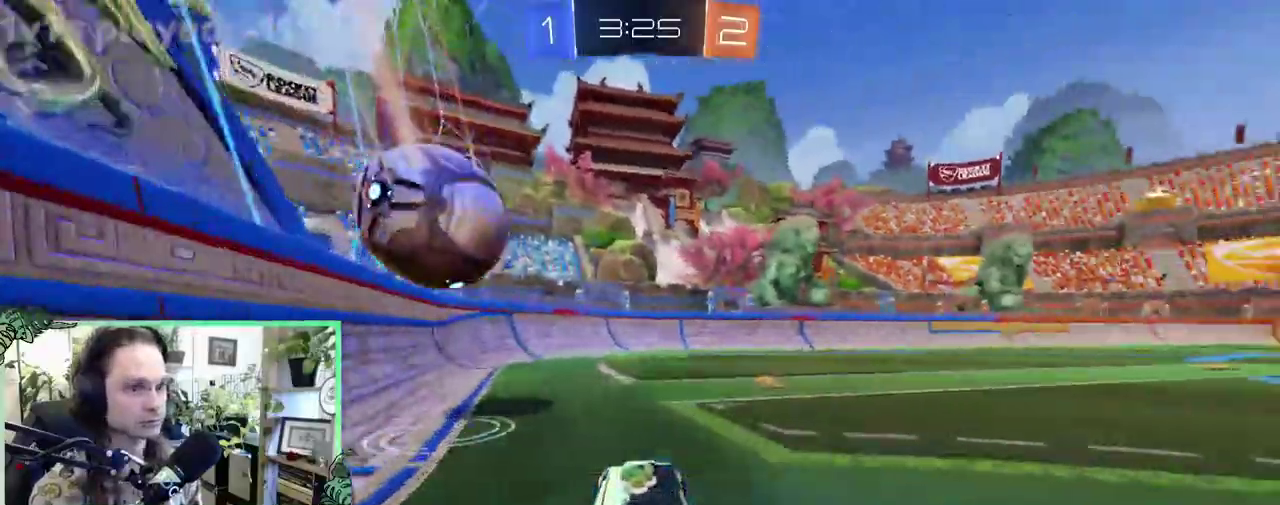
{"buttons": ["R2"], "left_stick": "center", "right_stick": "center"}
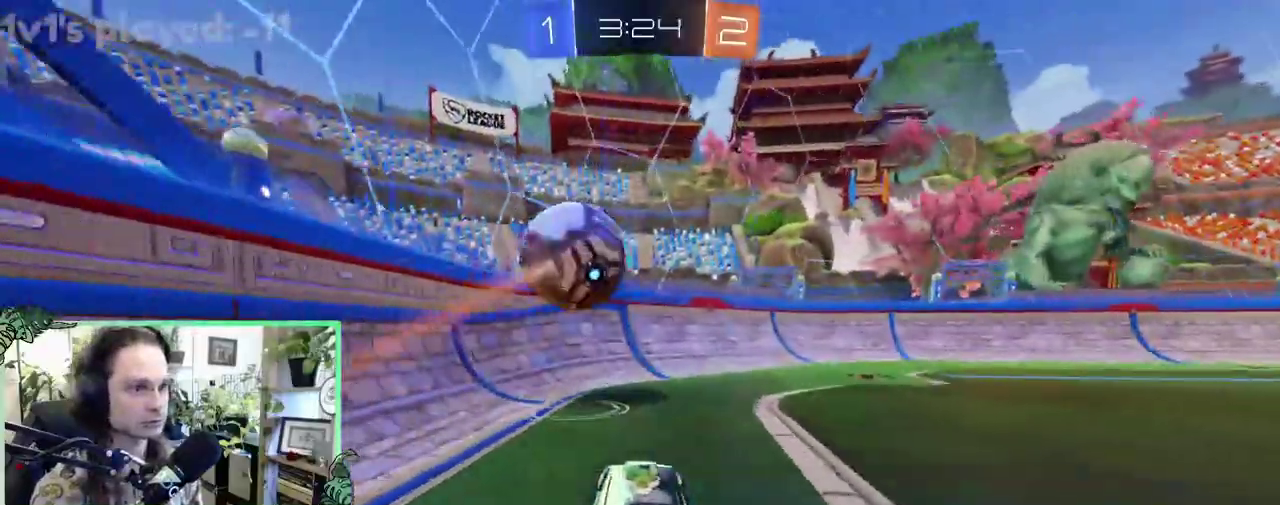
{"buttons": ["R2"], "left_stick": "right", "right_stick": "center", "events": [[400, "left_stick", "right"]]}
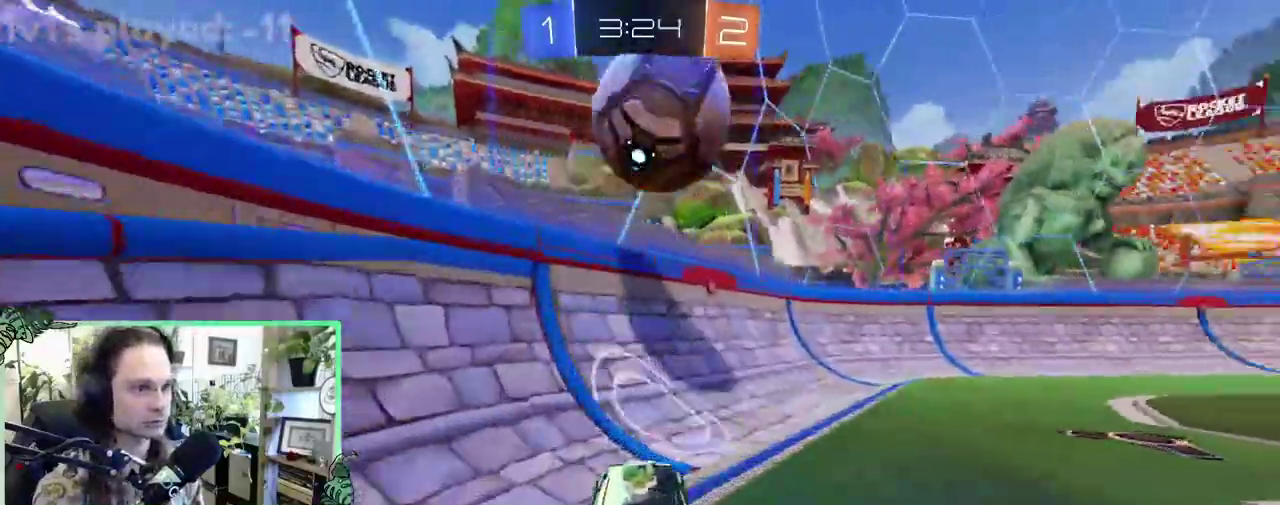
{"buttons": ["R2"], "left_stick": "right", "right_stick": "center", "events": [[67, "left_stick", "center"], [133, "left_stick", "right"], [367, "L1", "down"], [467, "L1", "up"]]}
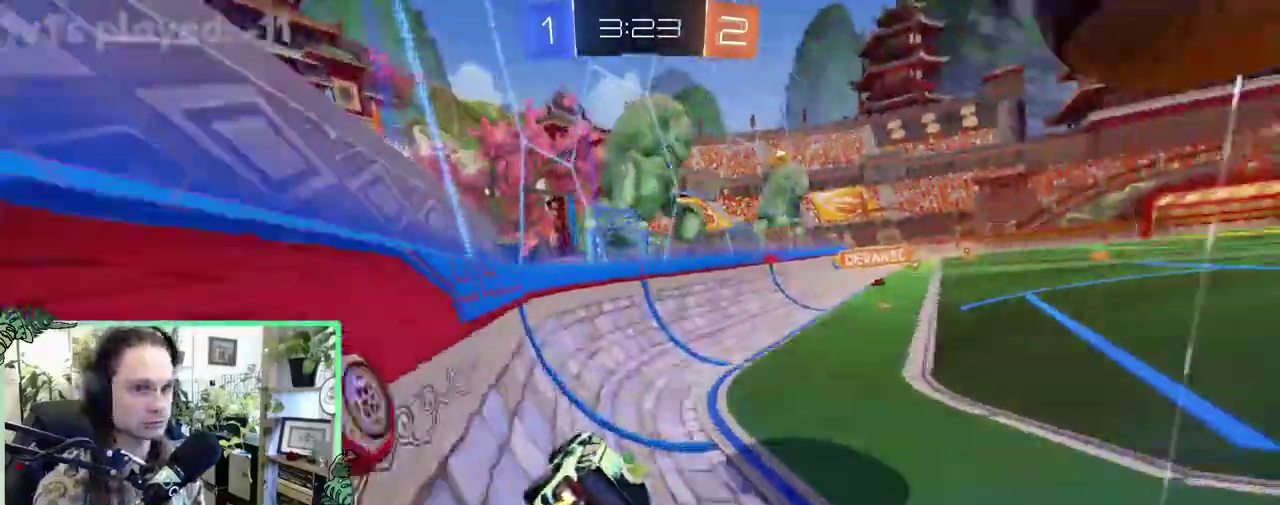
{"buttons": ["R2"], "left_stick": "center", "right_stick": "center", "events": [[167, "R2", "up"], [200, "L2", "down"], [300, "L2", "up"], [300, "R2", "down"], [333, "left_stick", "center"]]}
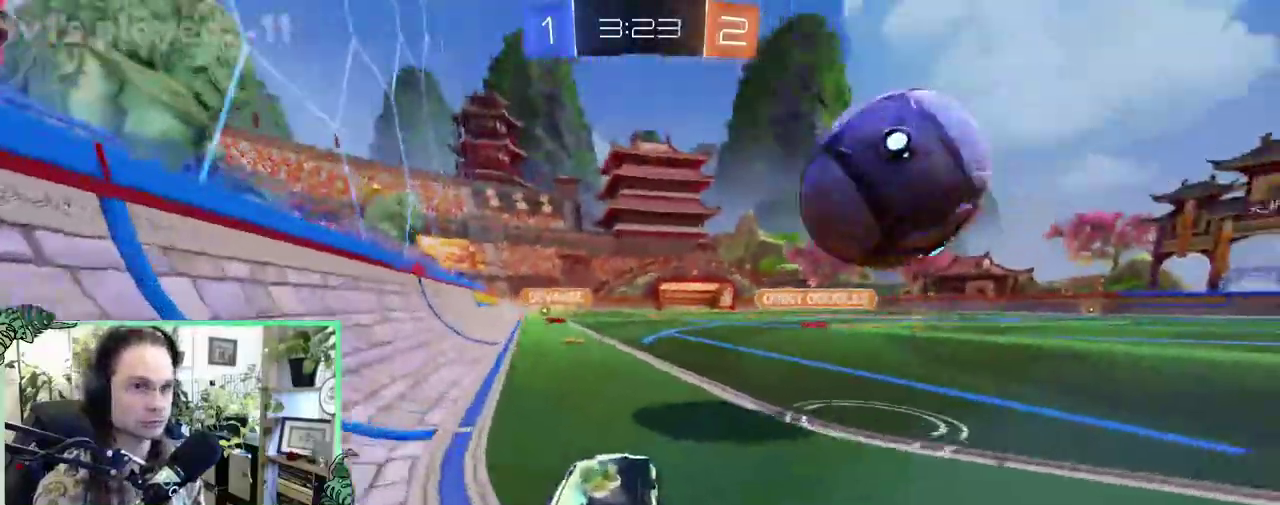
{"buttons": ["A", "L1", "R2", "L3"], "left_stick": "up", "right_stick": "center", "events": [[33, "left_stick", "right"], [267, "left_stick", "center"], [300, "A", "down"], [333, "L1", "down"], [333, "left_stick", "left"], [433, "left_stick", "up"]]}
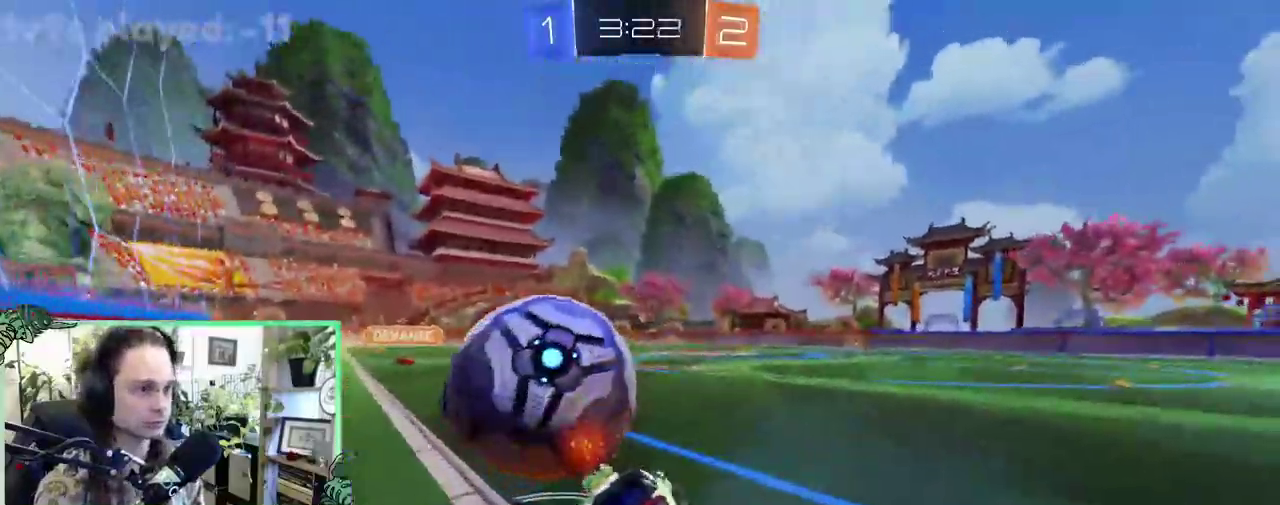
{"buttons": ["L1", "R2"], "left_stick": "down-left", "right_stick": "center", "events": [[33, "A", "up"], [33, "left_stick", "down"], [267, "left_stick", "down-left"]]}
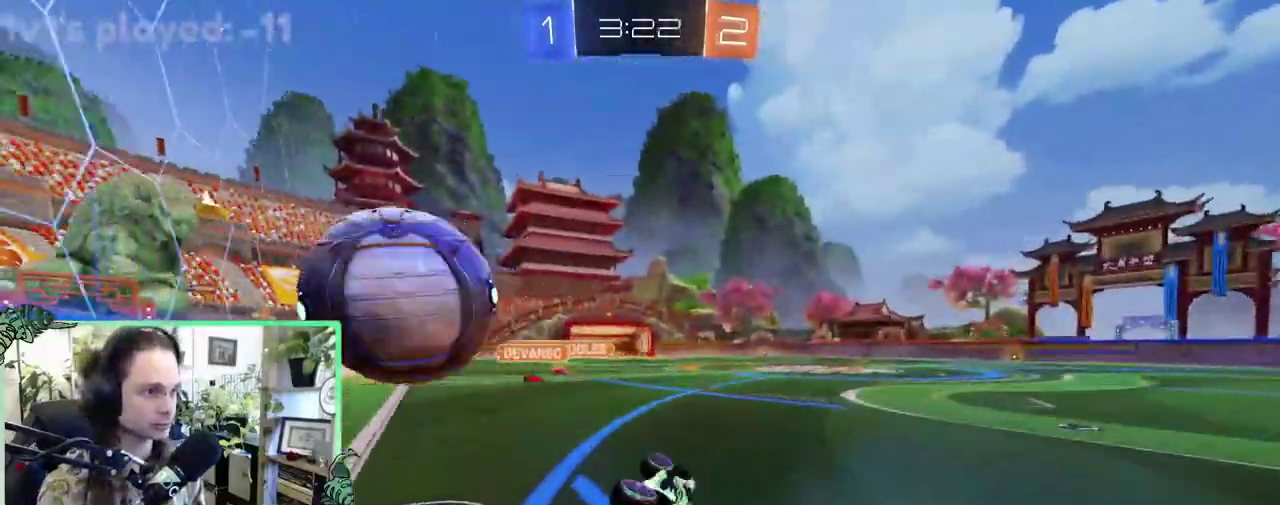
{"buttons": ["R2"], "left_stick": "up-left", "right_stick": "center", "events": [[167, "L1", "up"], [167, "left_stick", "center"], [500, "left_stick", "up-left"]]}
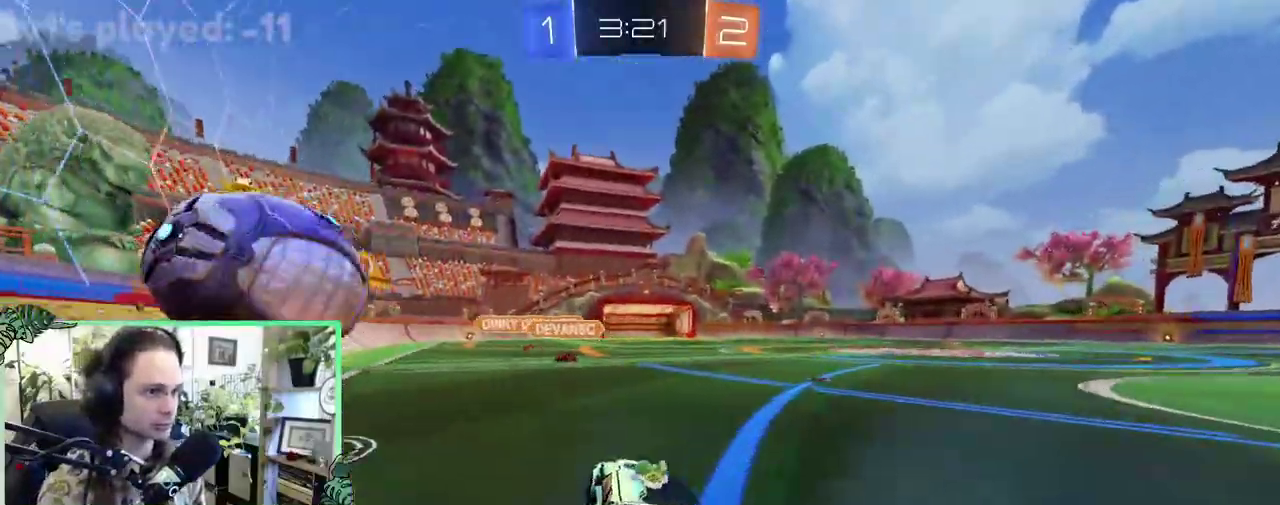
{"buttons": ["R2"], "left_stick": "up-left", "right_stick": "center", "events": [[200, "left_stick", "center"], [467, "left_stick", "up-left"]]}
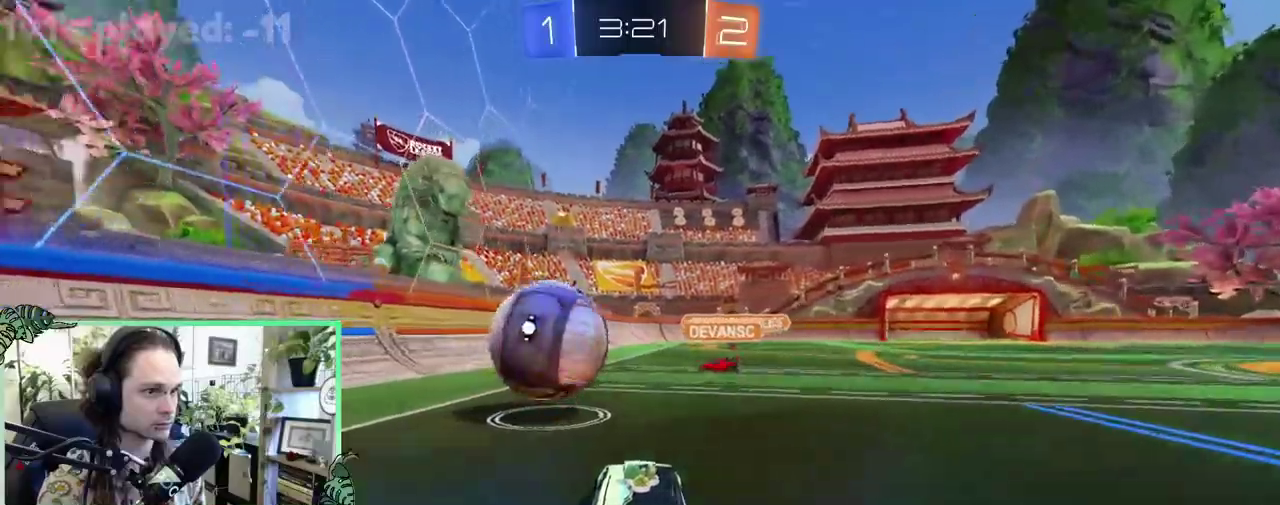
{"buttons": ["A", "R2"], "left_stick": "up-right", "right_stick": "center", "events": [[33, "A", "down"], [67, "R2", "up"], [67, "left_stick", "down-left"], [117, "A", "up"], [117, "left_stick", "right"], [200, "R2", "down"], [250, "left_stick", "center"], [400, "left_stick", "up-right"], [467, "A", "down"]]}
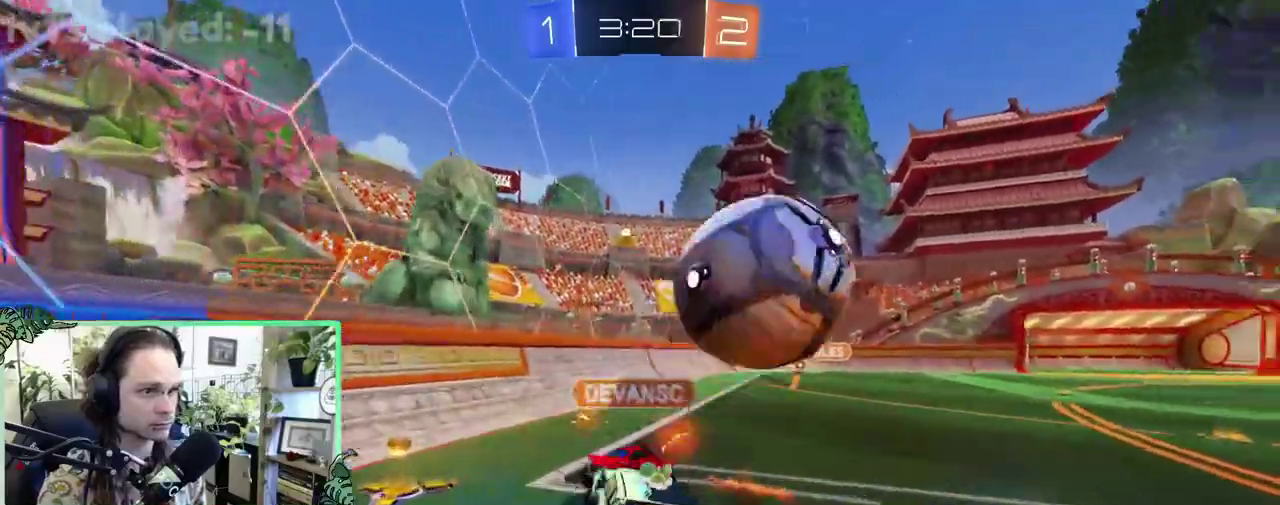
{"buttons": ["R1", "R2"], "left_stick": "center", "right_stick": "center"}
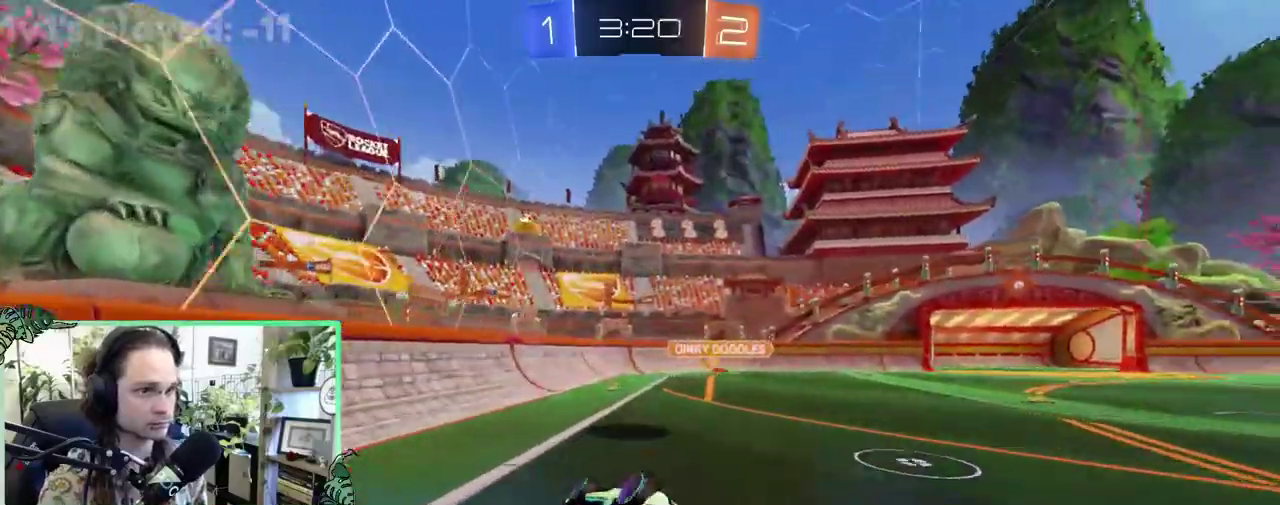
{"buttons": ["R2"], "left_stick": "down-left", "right_stick": "center", "events": [[233, "left_stick", "down"], [333, "R1", "up"], [467, "left_stick", "down-left"]]}
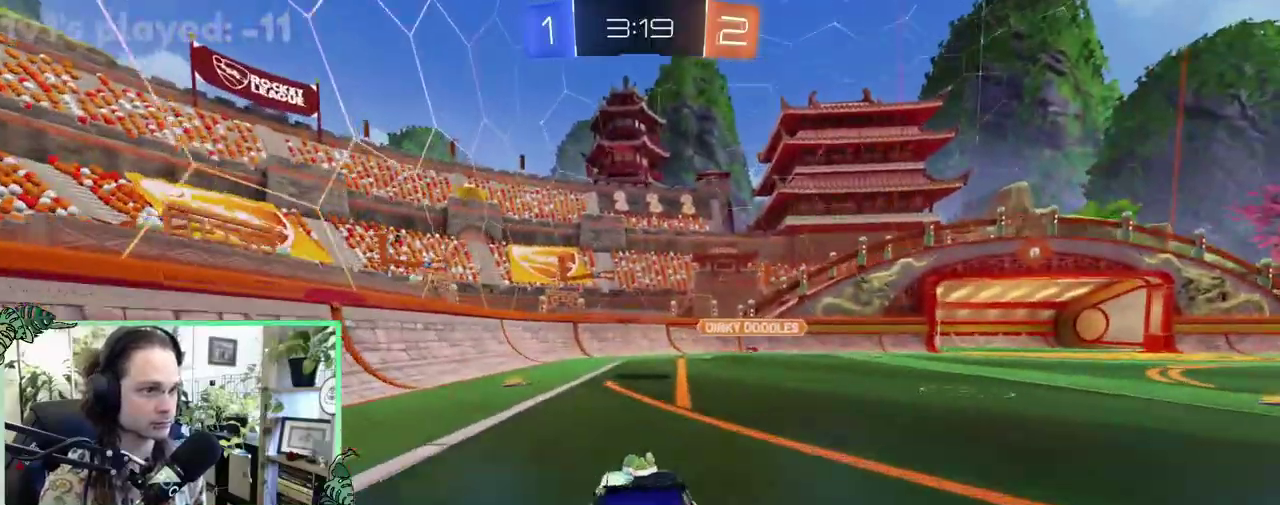
{"buttons": ["R2"], "left_stick": "left", "right_stick": "center", "events": [[33, "left_stick", "center"], [267, "Y", "down"], [300, "L1", "down"], [300, "left_stick", "left"], [367, "Y", "up"], [500, "L1", "up"]]}
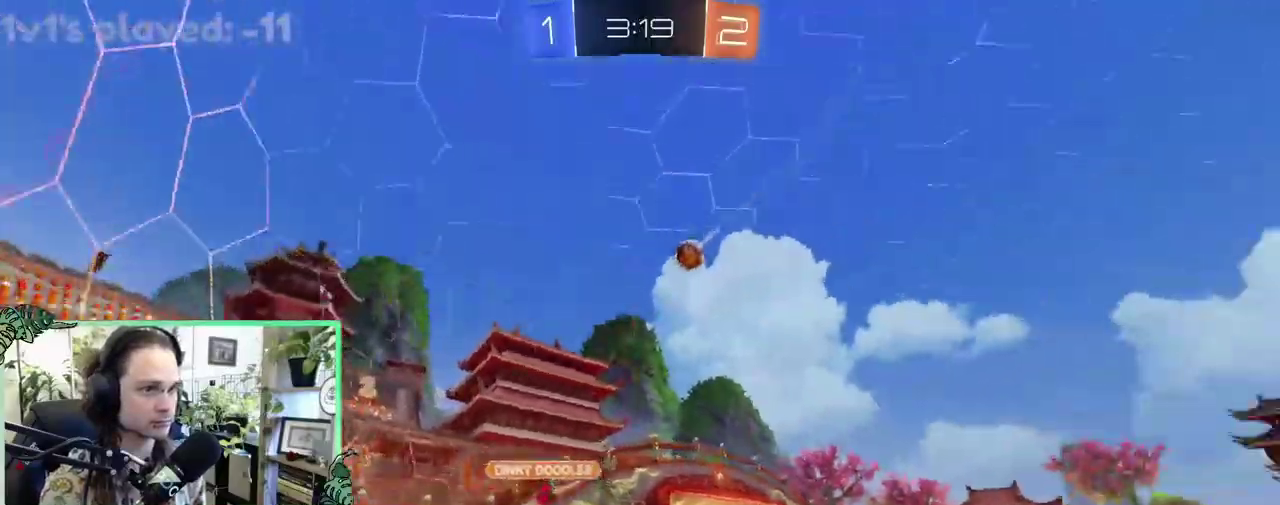
{"buttons": ["R2"], "left_stick": "left", "right_stick": "center", "events": []}
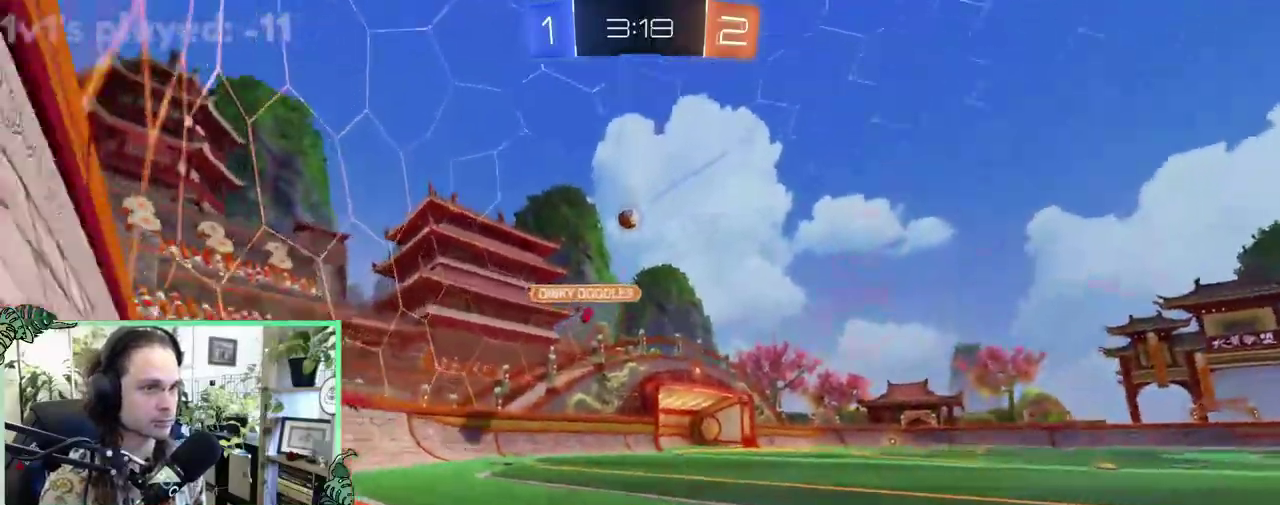
{"buttons": ["R2"], "left_stick": "center", "right_stick": "center", "events": [[267, "left_stick", "center"]]}
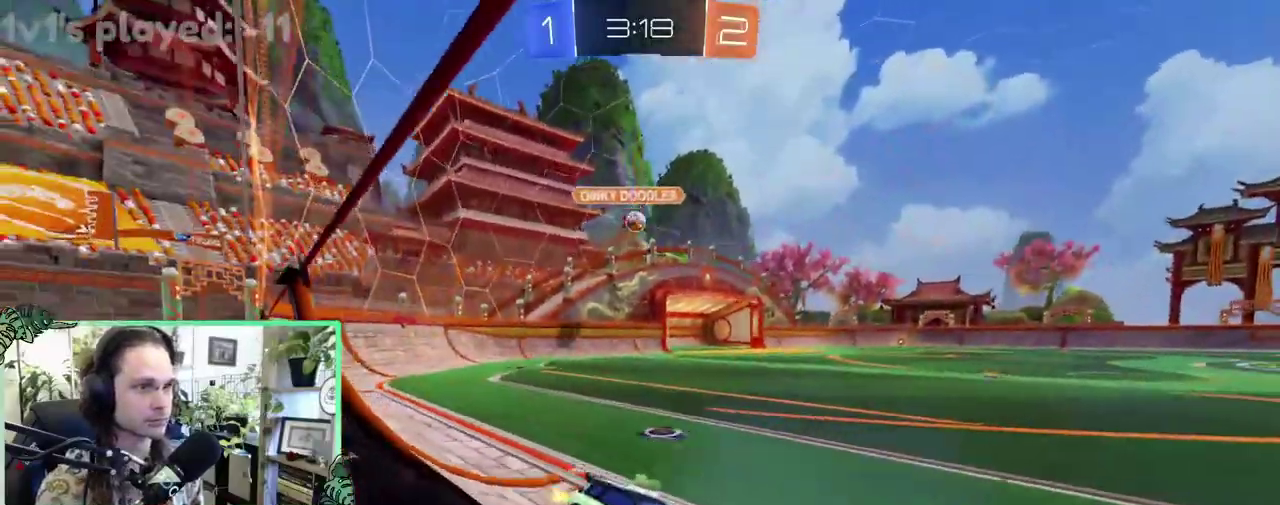
{"buttons": ["R2"], "left_stick": "center", "right_stick": "center", "events": [[200, "Y", "down"], [267, "left_stick", "left"], [300, "Y", "up"], [467, "left_stick", "center"]]}
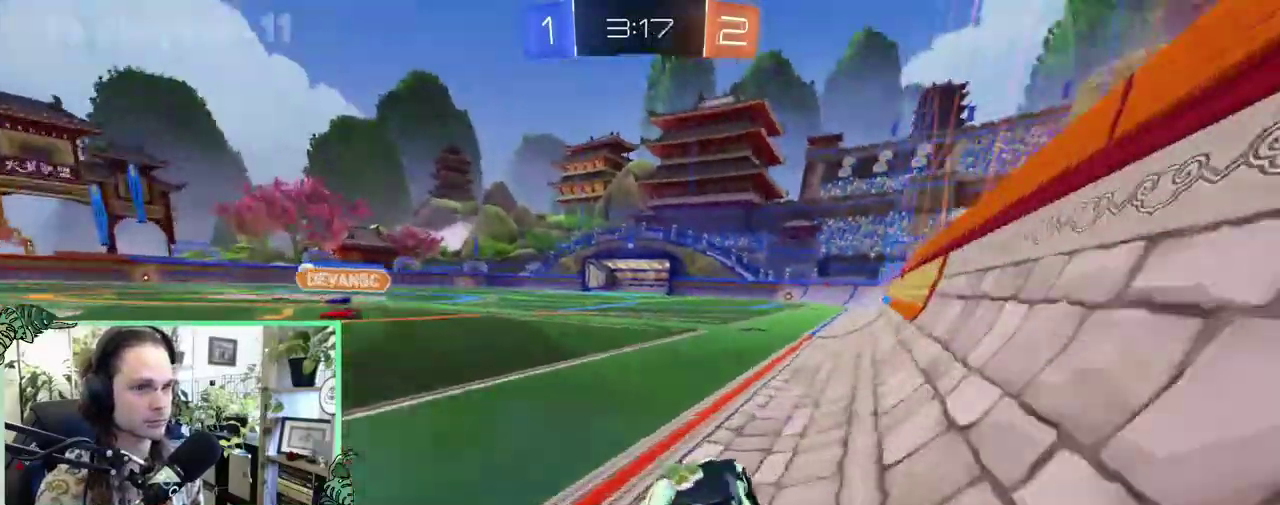
{"buttons": ["Y", "R2"], "left_stick": "center", "right_stick": "center", "events": [[367, "left_stick", "right"], [400, "Y", "down"], [500, "left_stick", "center"]]}
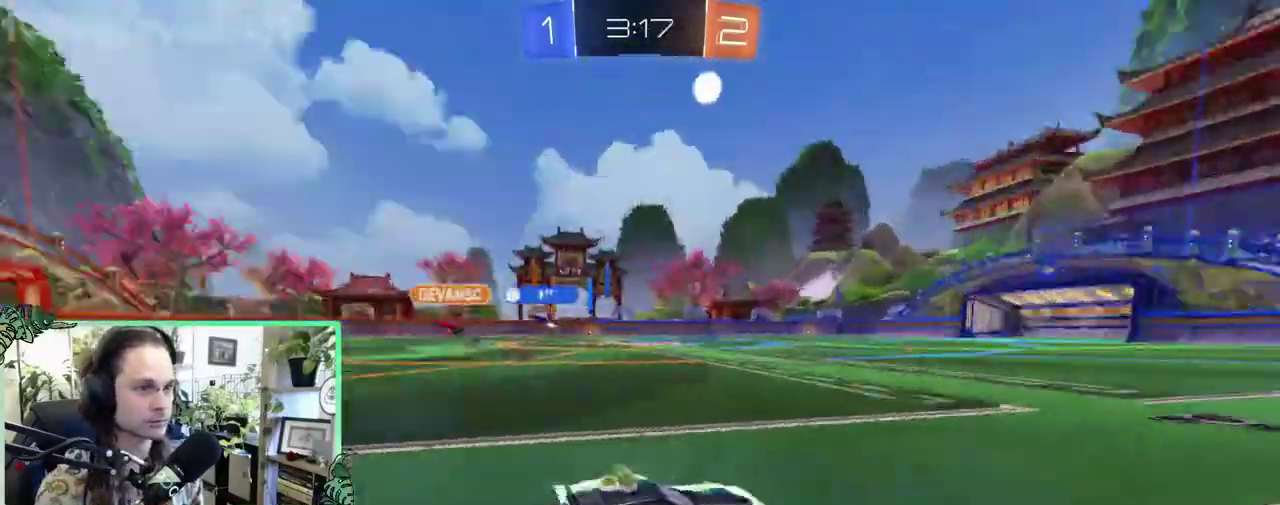
{"buttons": ["R2"], "left_stick": "left", "right_stick": "center", "events": [[50, "Y", "up"], [200, "left_stick", "left"]]}
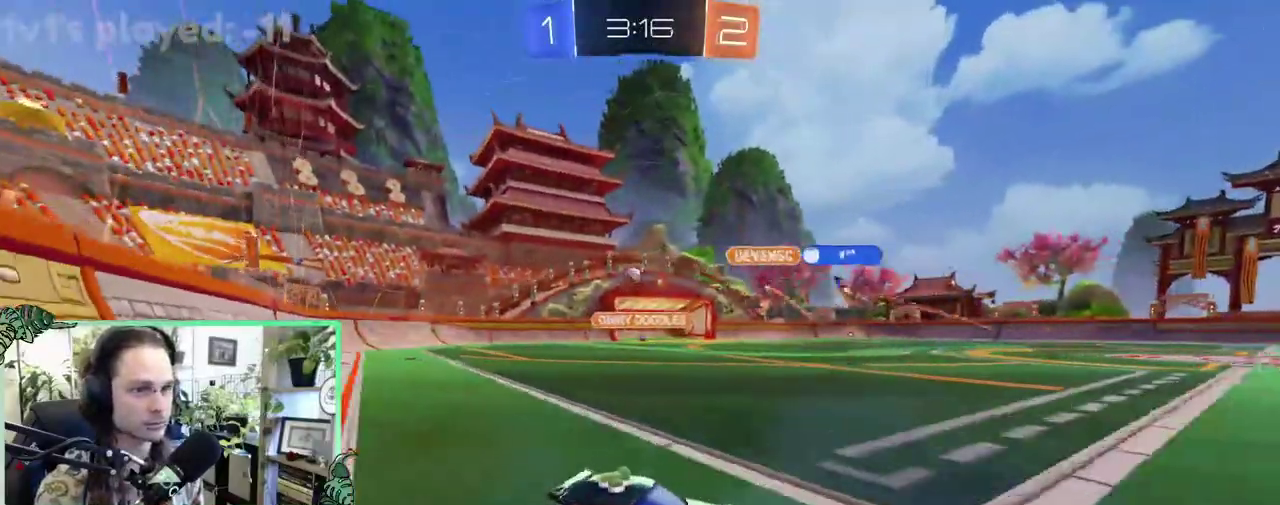
{"buttons": ["R2"], "left_stick": "left", "right_stick": "center", "events": []}
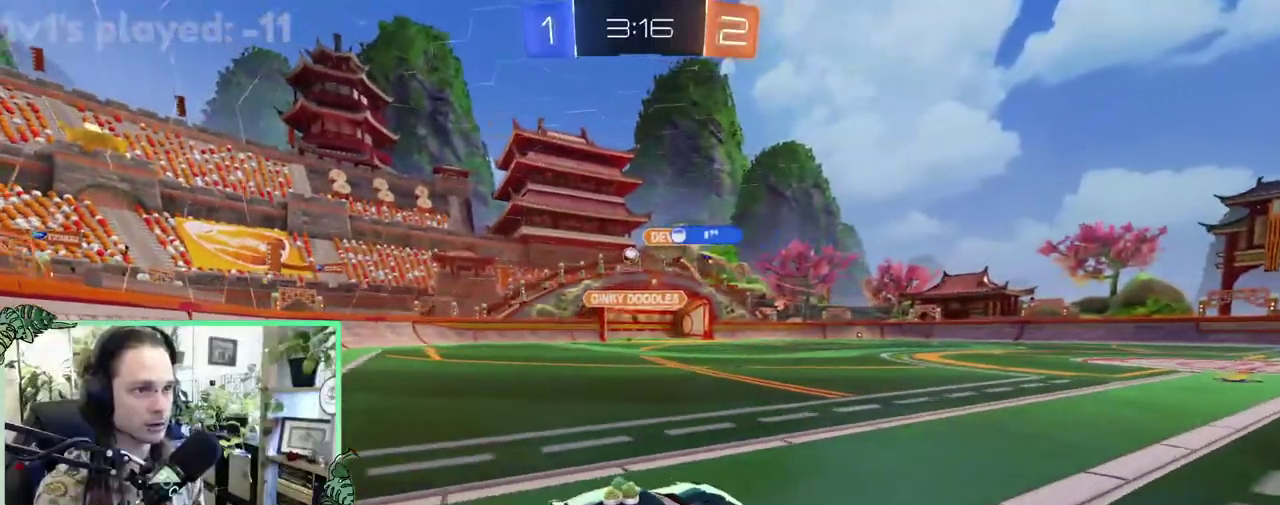
{"buttons": ["R2"], "left_stick": "center", "right_stick": "center", "events": [[333, "left_stick", "center"]]}
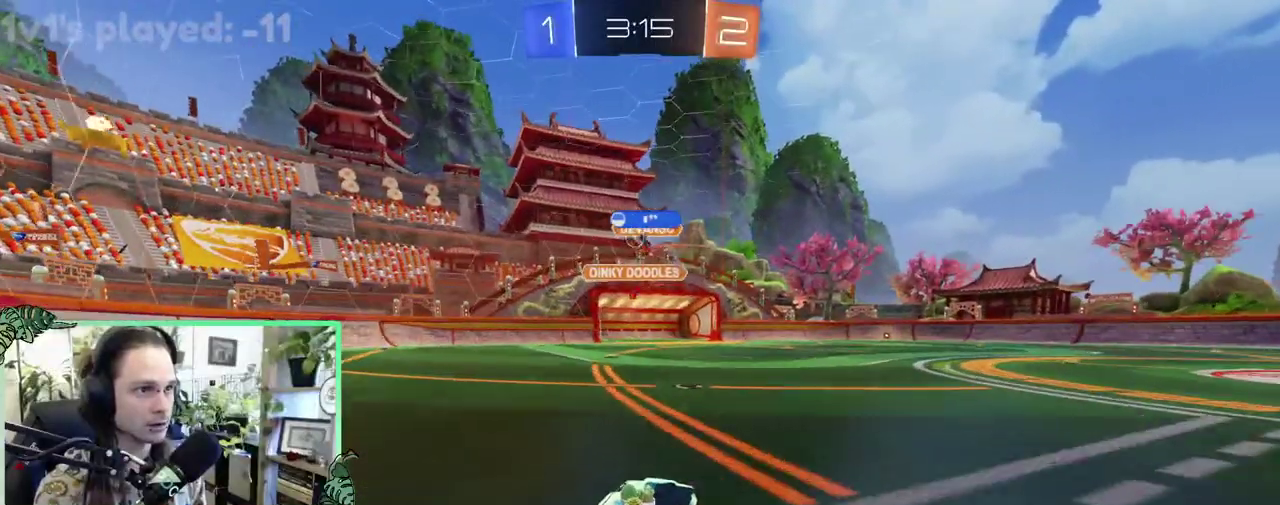
{"buttons": ["R2"], "left_stick": "left", "right_stick": "center", "events": [[333, "left_stick", "left"]]}
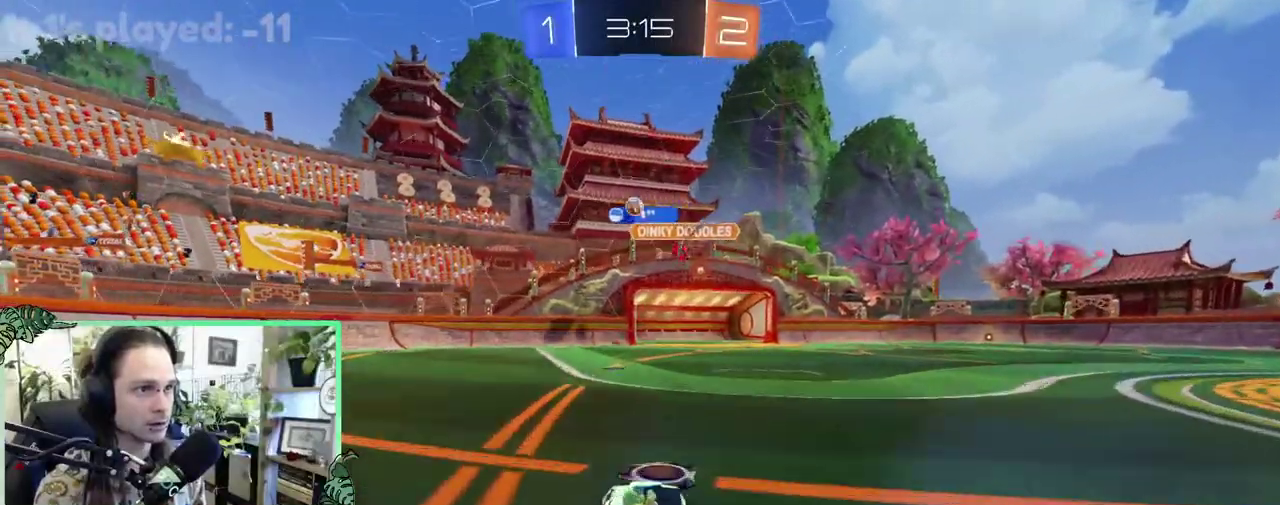
{"buttons": [], "left_stick": "down-right", "right_stick": "center", "events": [[67, "left_stick", "center"], [100, "R2", "up"], [133, "L2", "down"], [167, "left_stick", "right"], [267, "L2", "up"], [333, "left_stick", "down-right"]]}
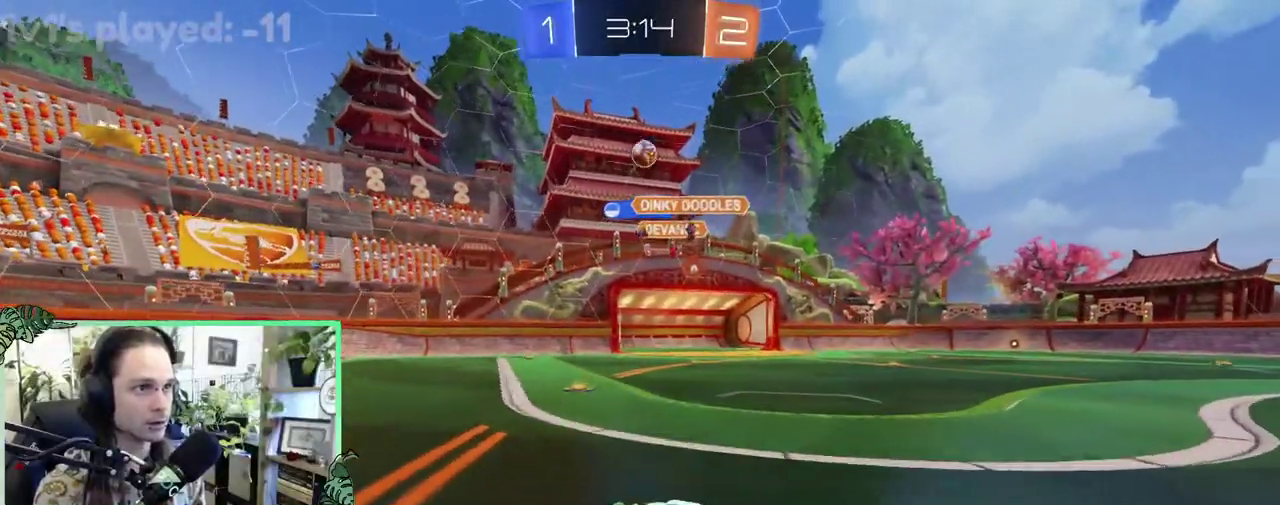
{"buttons": ["A", "L1", "R2"], "left_stick": "down-right", "right_stick": "center", "events": [[33, "left_stick", "center"], [133, "A", "down"], [133, "R2", "down"], [133, "left_stick", "down"], [333, "A", "up"], [333, "left_stick", "center"], [400, "A", "down"], [433, "left_stick", "down-right"], [467, "L1", "down"]]}
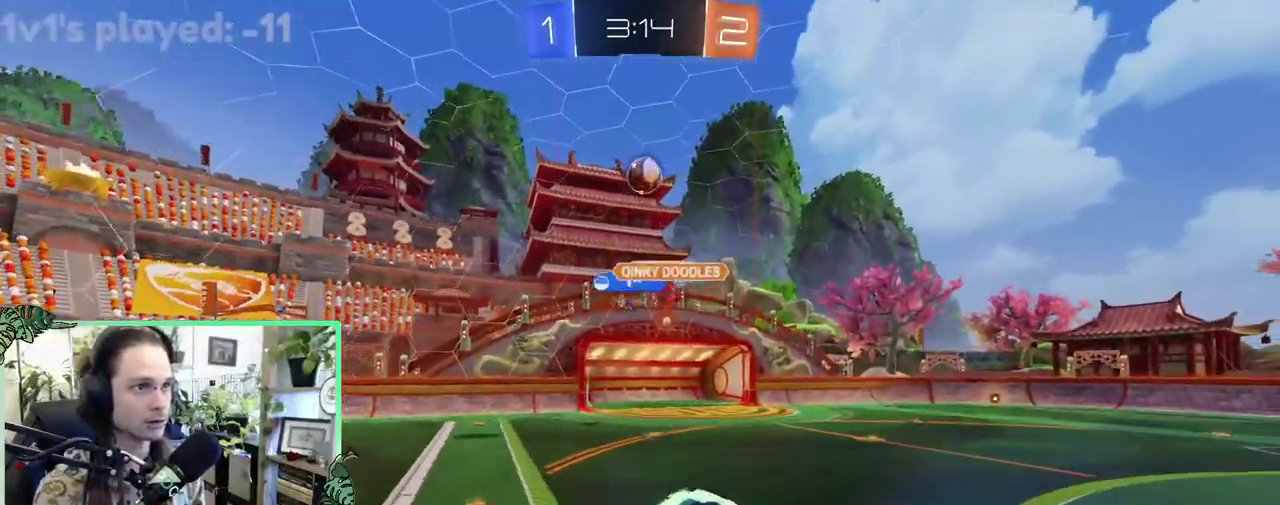
{"buttons": ["L1", "R2"], "left_stick": "down", "right_stick": "center", "events": [[100, "left_stick", "center"], [133, "A", "up"], [133, "B", "down"], [367, "left_stick", "down-left"], [500, "B", "up"], [500, "left_stick", "down"]]}
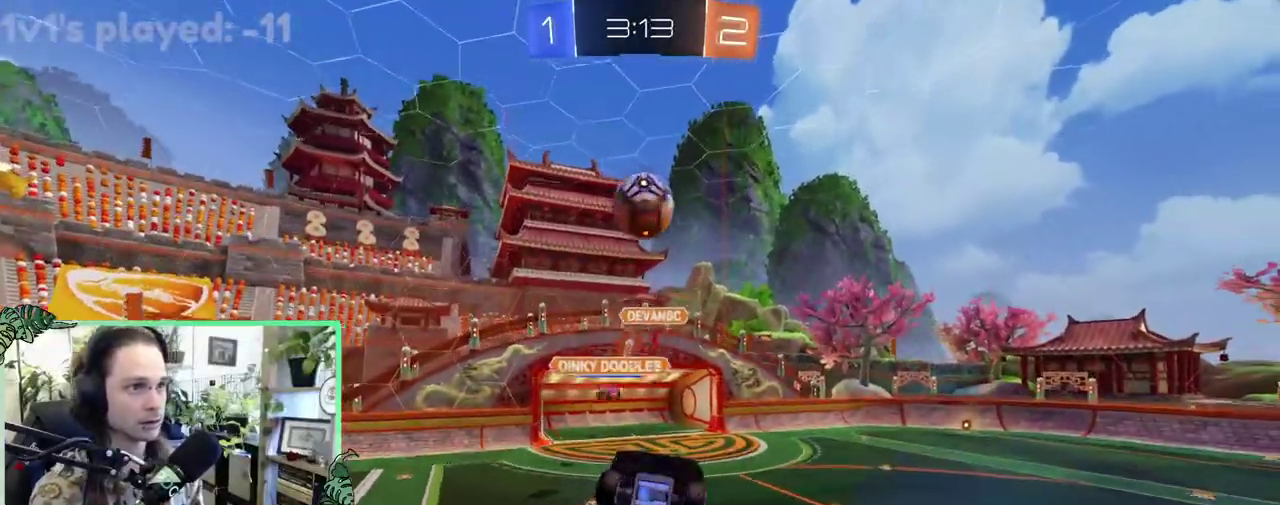
{"buttons": ["L1", "R2"], "left_stick": "up", "right_stick": "center", "events": [[100, "left_stick", "down-right"], [200, "left_stick", "right"], [267, "L1", "up"], [267, "left_stick", "up-right"], [300, "B", "down"], [333, "left_stick", "up"], [400, "L1", "down"], [467, "B", "up"]]}